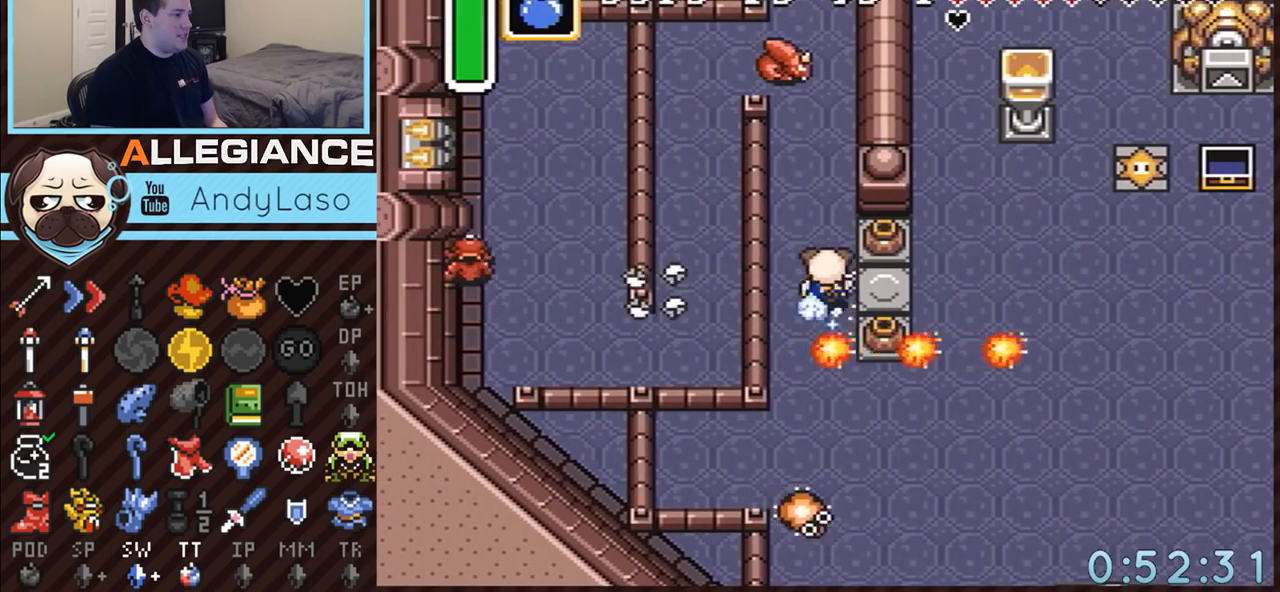
Gameplay with a controller (Nintendo layout); each line is a JSON object with the inputs held at the frame after it. "events" lists button and stick changes between this image and that frame as [ms after this image, input, new state], when the widget could be followed in between. Not read: L3 R3.
{"buttons": ["A"], "events": [[217, "DPAD_UP", "up"]]}
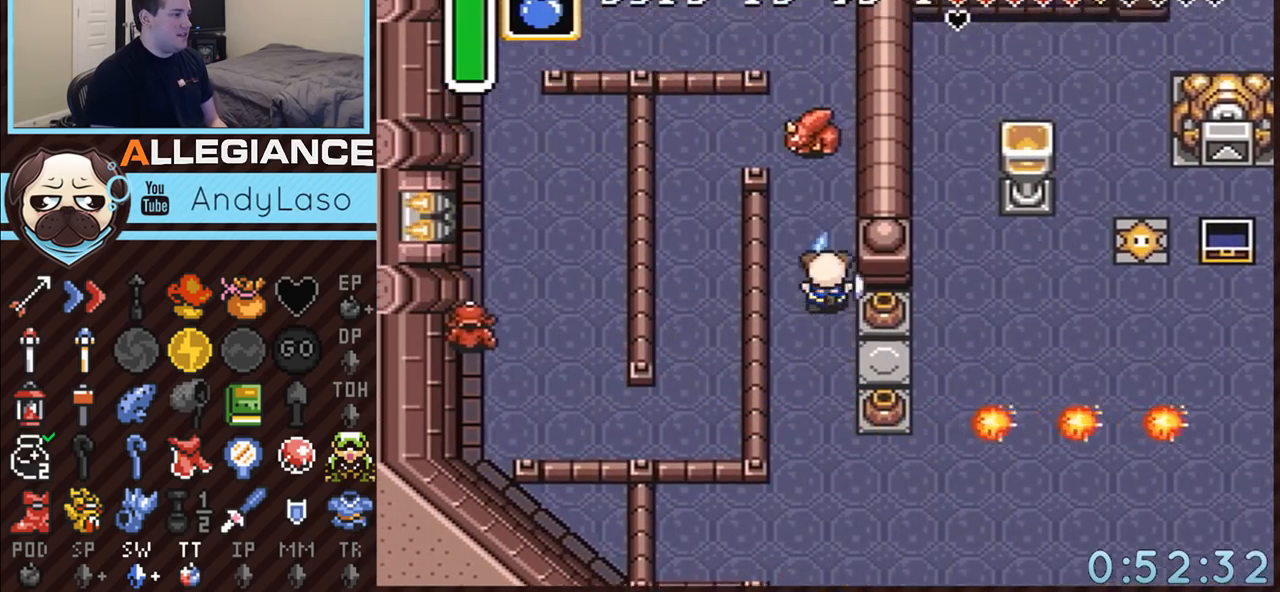
{"buttons": ["A", "DPAD_UP", "DPAD_LEFT"], "events": [[250, "A", "up"], [367, "DPAD_LEFT", "down"], [400, "A", "down"], [400, "DPAD_UP", "down"]]}
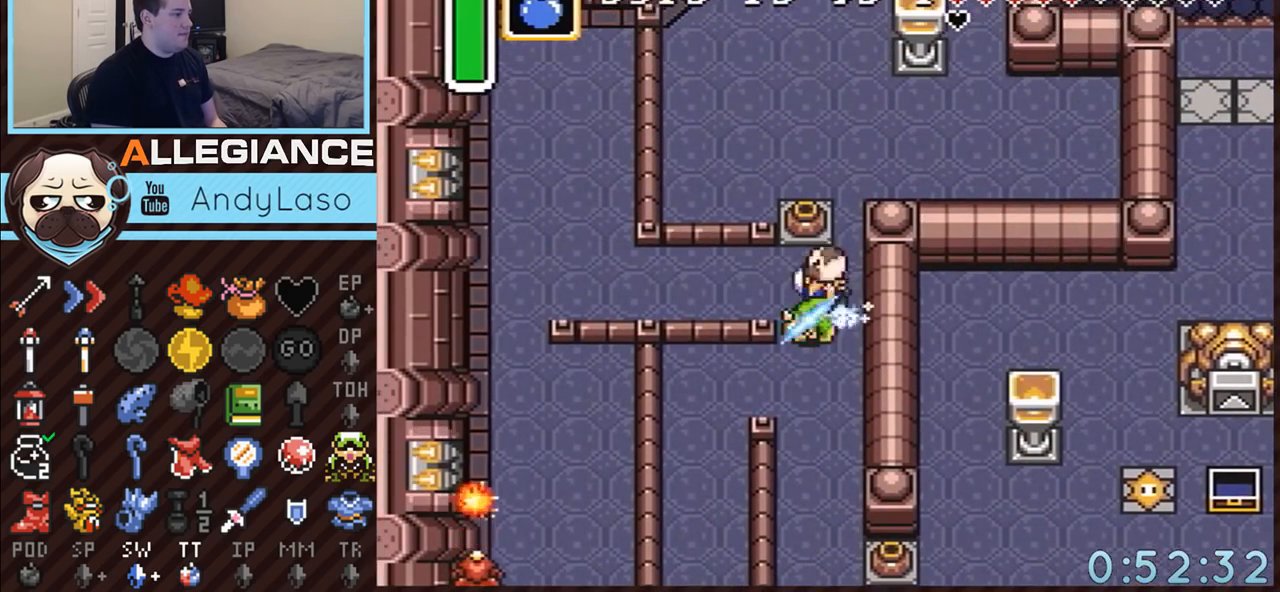
{"buttons": ["A"], "events": [[17, "DPAD_UP", "up"], [217, "DPAD_LEFT", "up"]]}
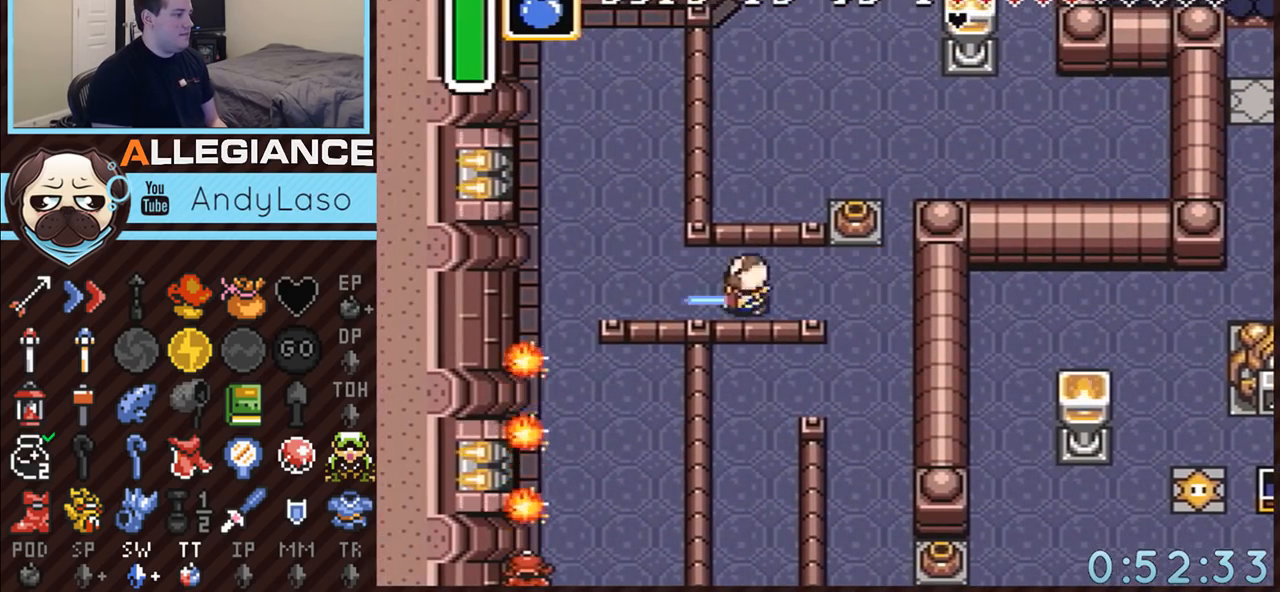
{"buttons": ["A", "DPAD_UP"], "events": [[83, "A", "up"], [250, "A", "down"], [250, "DPAD_LEFT", "down"], [250, "DPAD_UP", "down"], [400, "DPAD_LEFT", "up"]]}
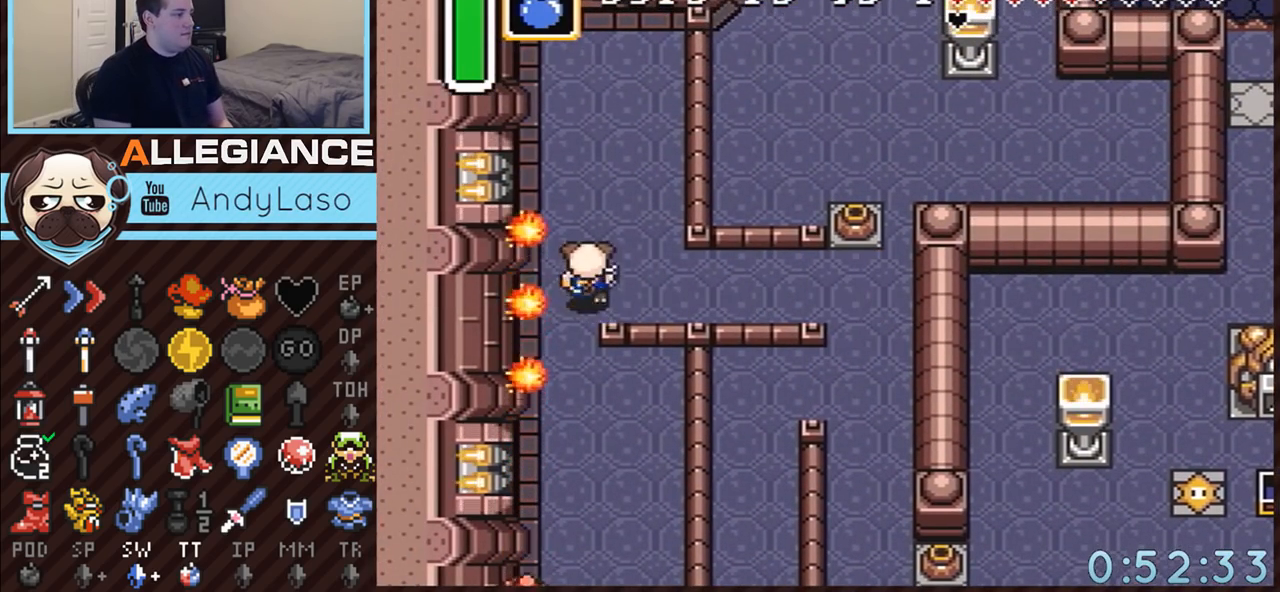
{"buttons": [], "events": [[117, "DPAD_UP", "up"], [400, "A", "up"]]}
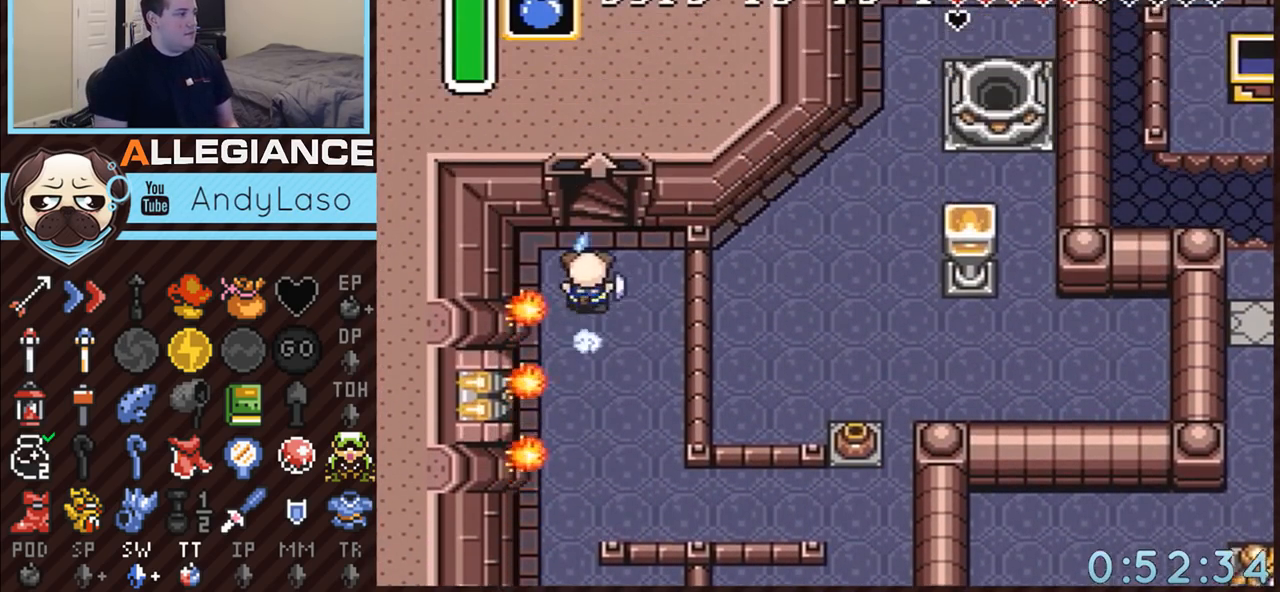
{"buttons": [], "events": []}
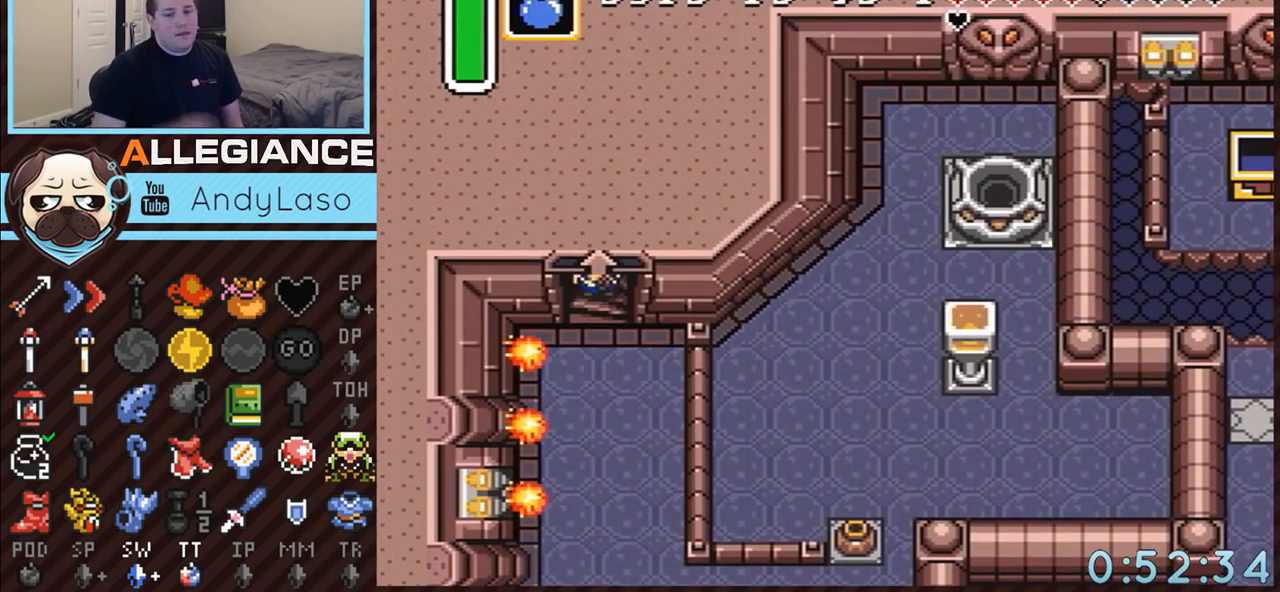
{"buttons": [], "events": []}
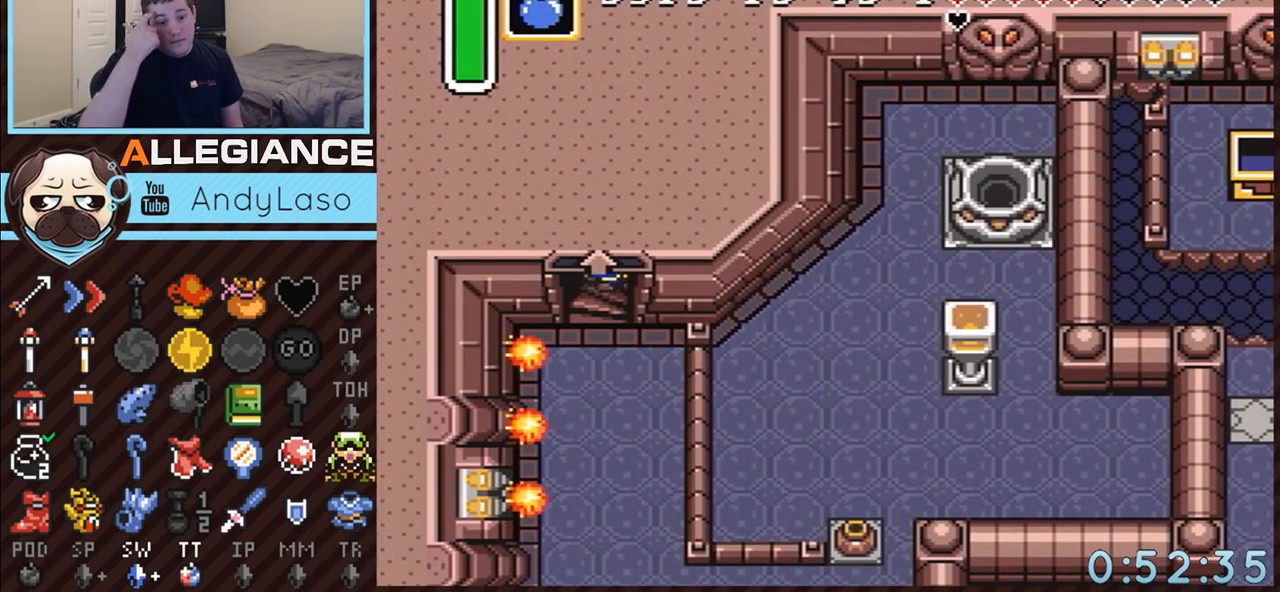
{"buttons": [], "events": []}
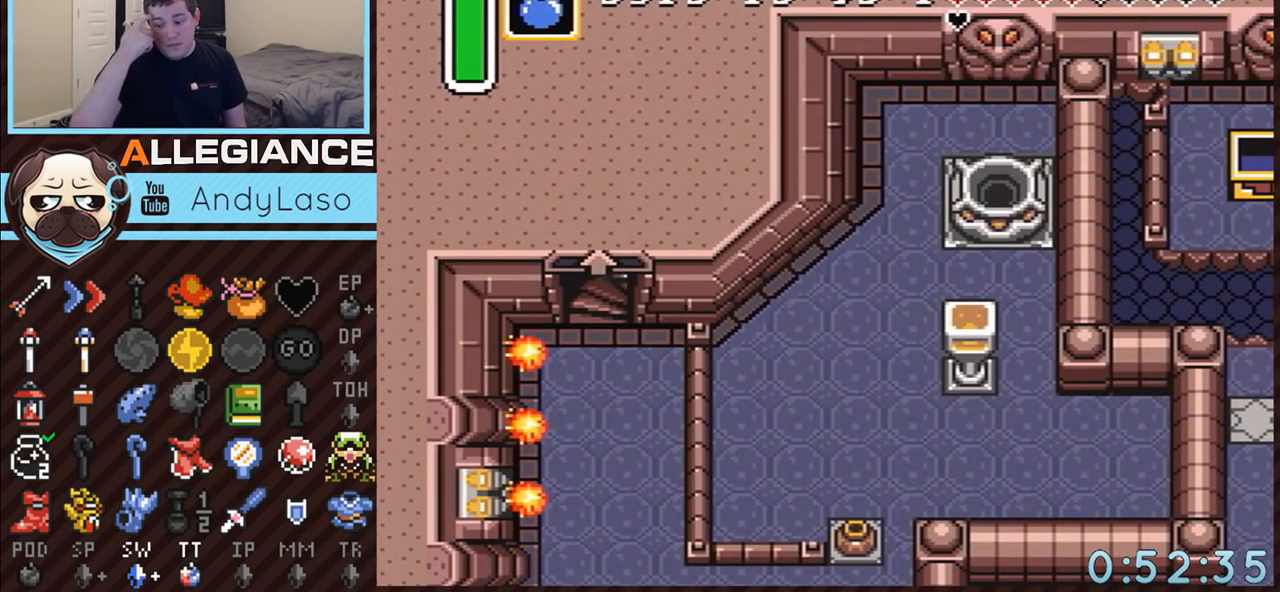
{"buttons": [], "events": []}
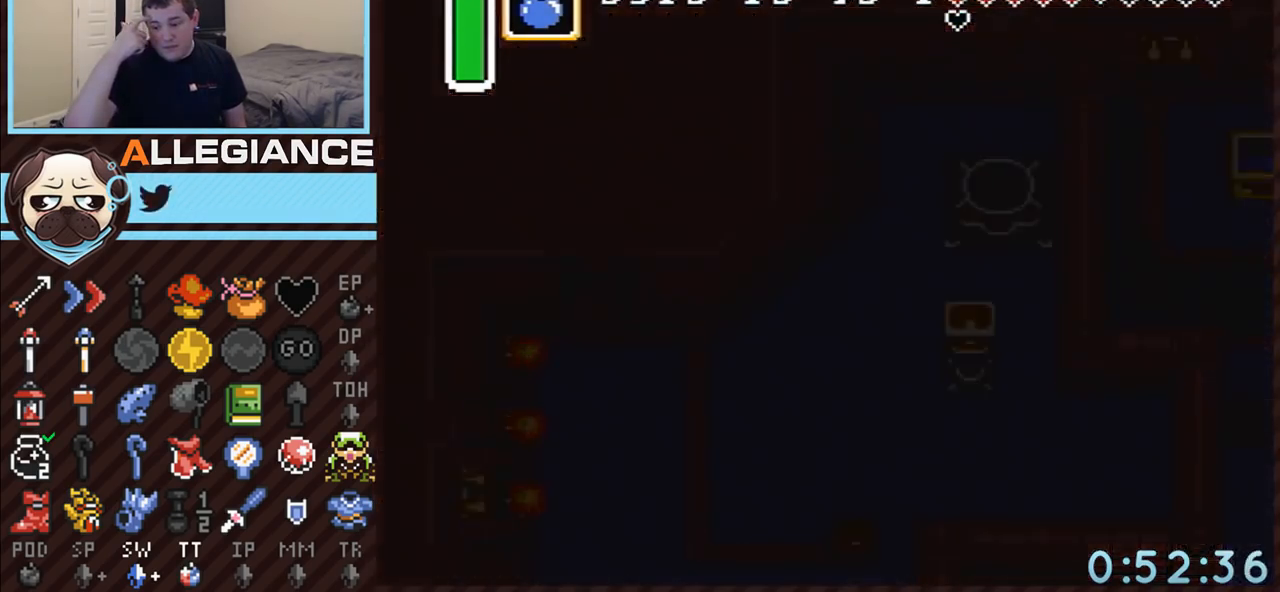
{"buttons": [], "events": []}
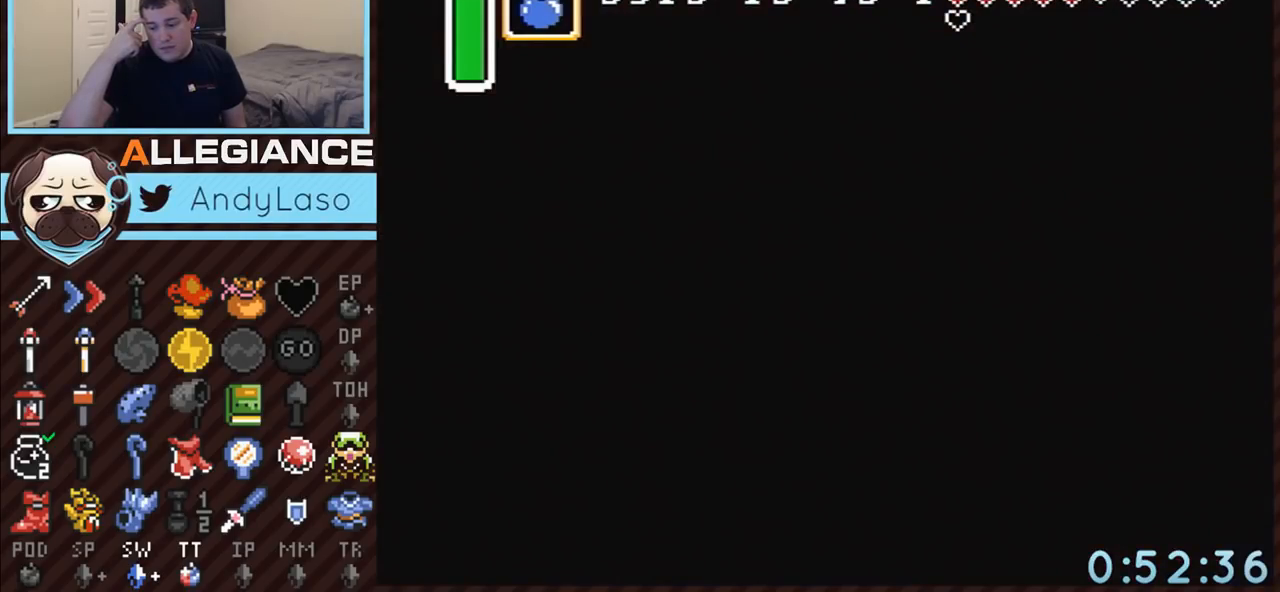
{"buttons": [], "events": []}
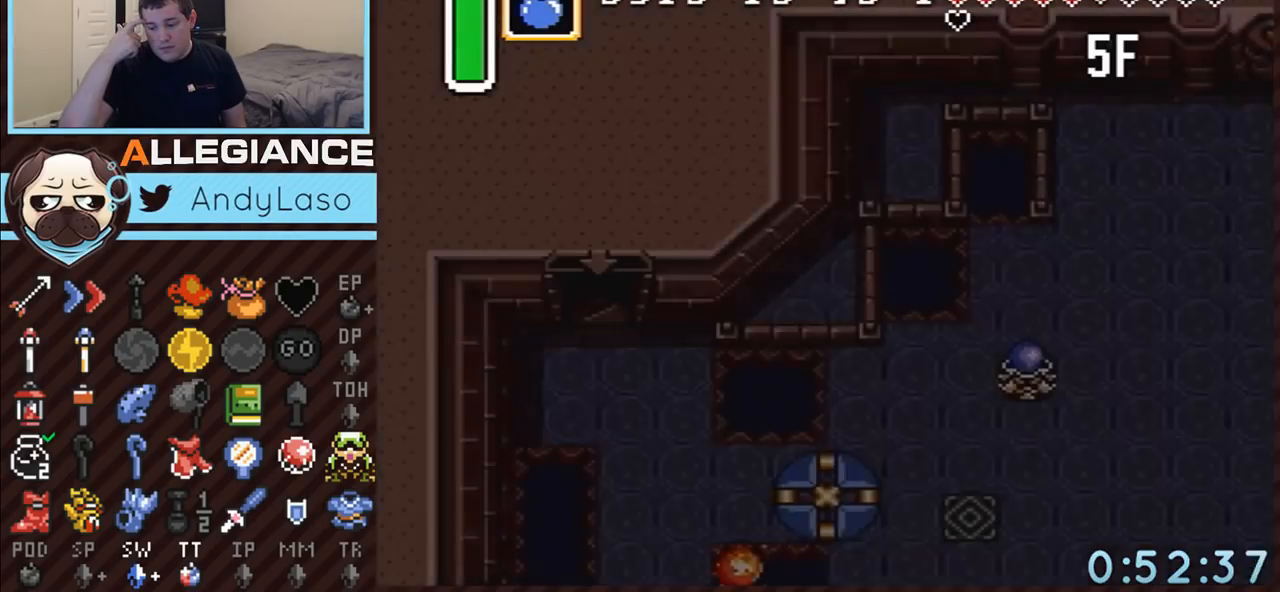
{"buttons": [], "events": []}
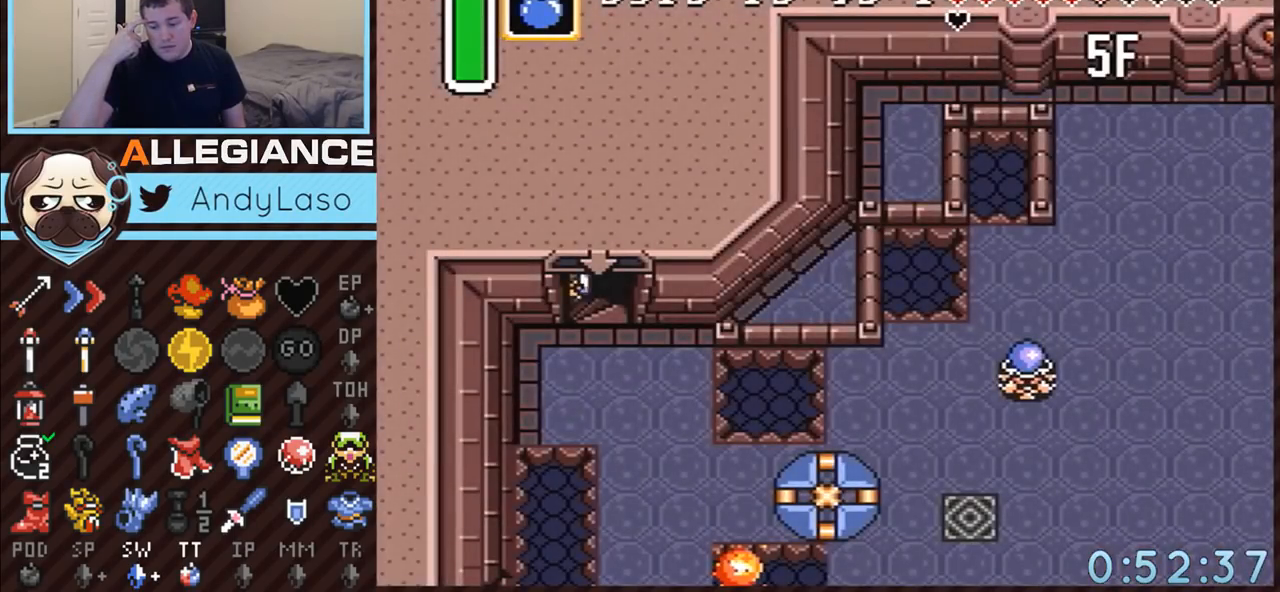
{"buttons": [], "events": []}
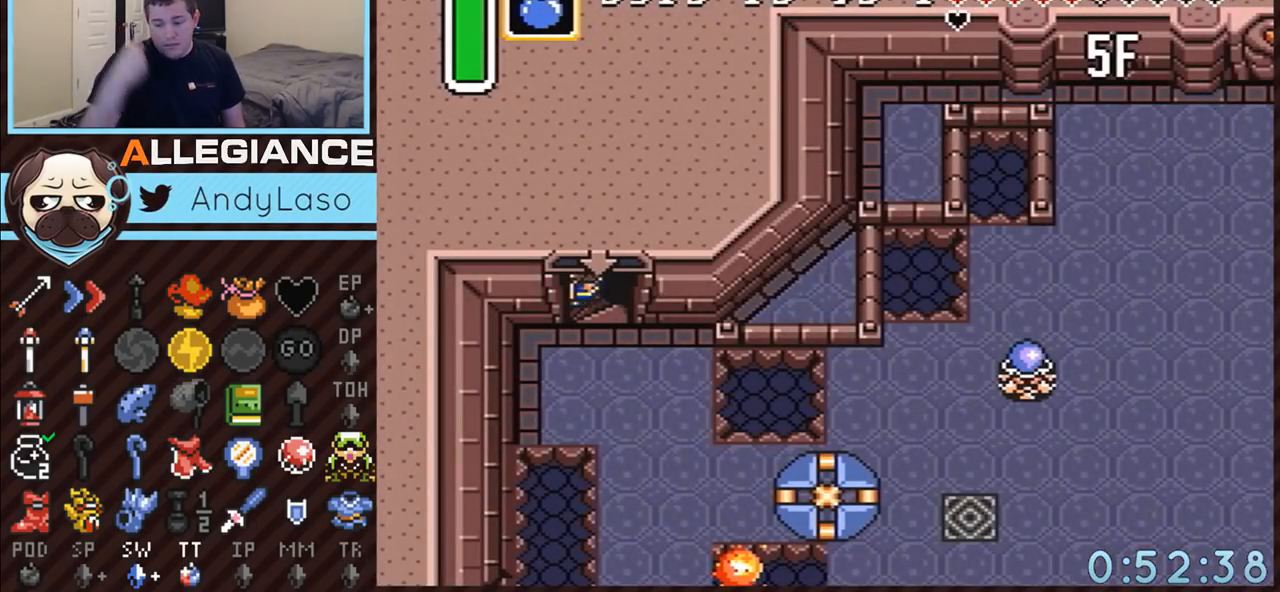
{"buttons": ["DPAD_RIGHT"], "events": [[50, "DPAD_RIGHT", "down"]]}
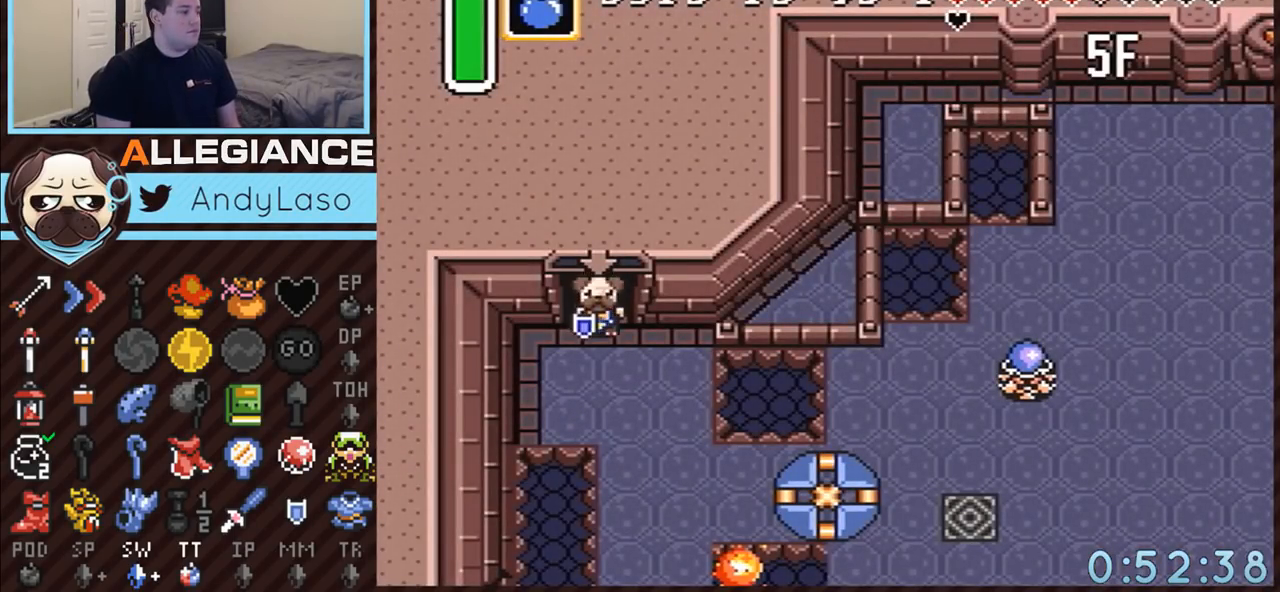
{"buttons": ["DPAD_DOWN"], "events": [[367, "DPAD_DOWN", "down"], [367, "DPAD_RIGHT", "up"]]}
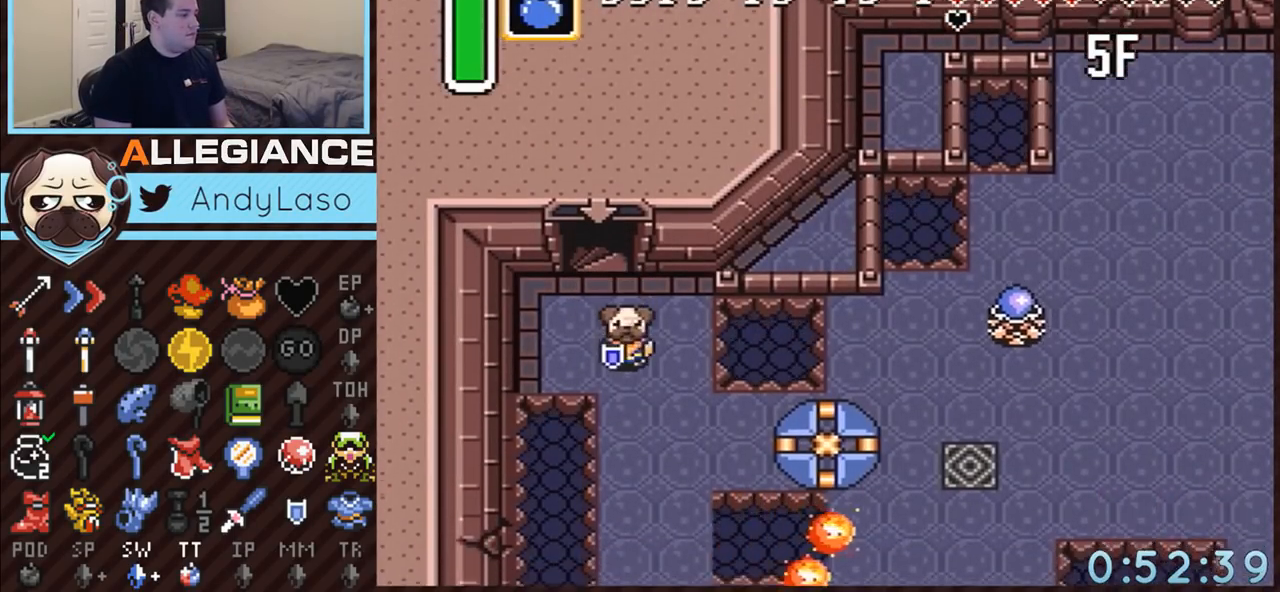
{"buttons": ["A"], "events": [[217, "A", "down"], [283, "DPAD_DOWN", "up"], [283, "DPAD_RIGHT", "down"], [500, "DPAD_RIGHT", "up"]]}
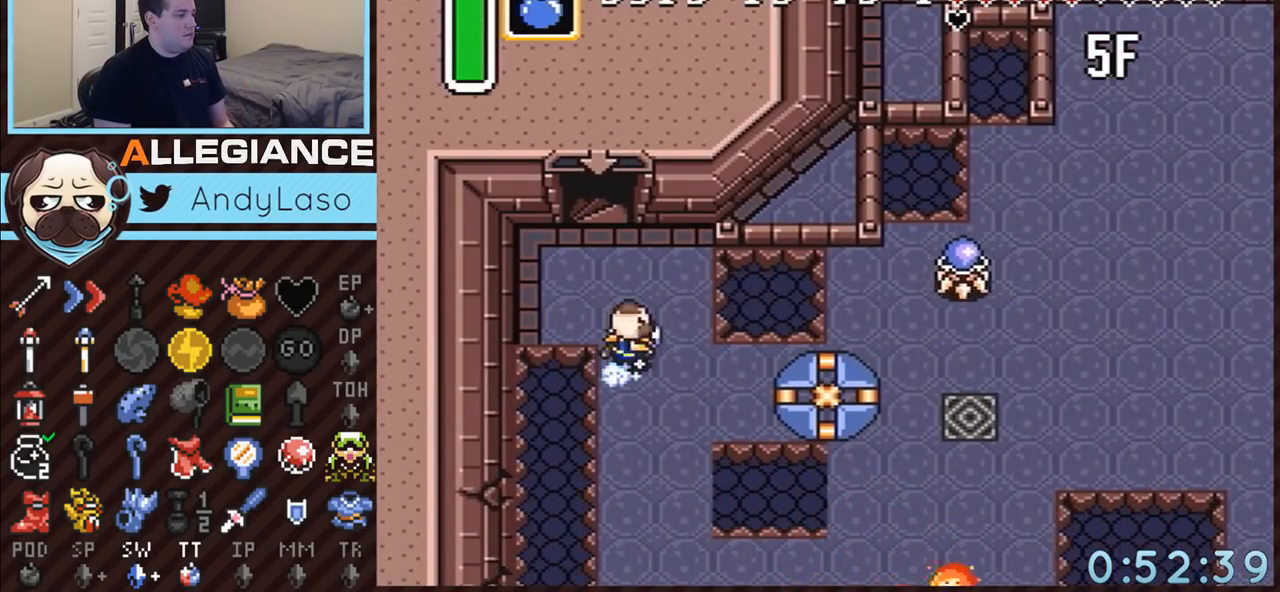
{"buttons": ["A"], "events": []}
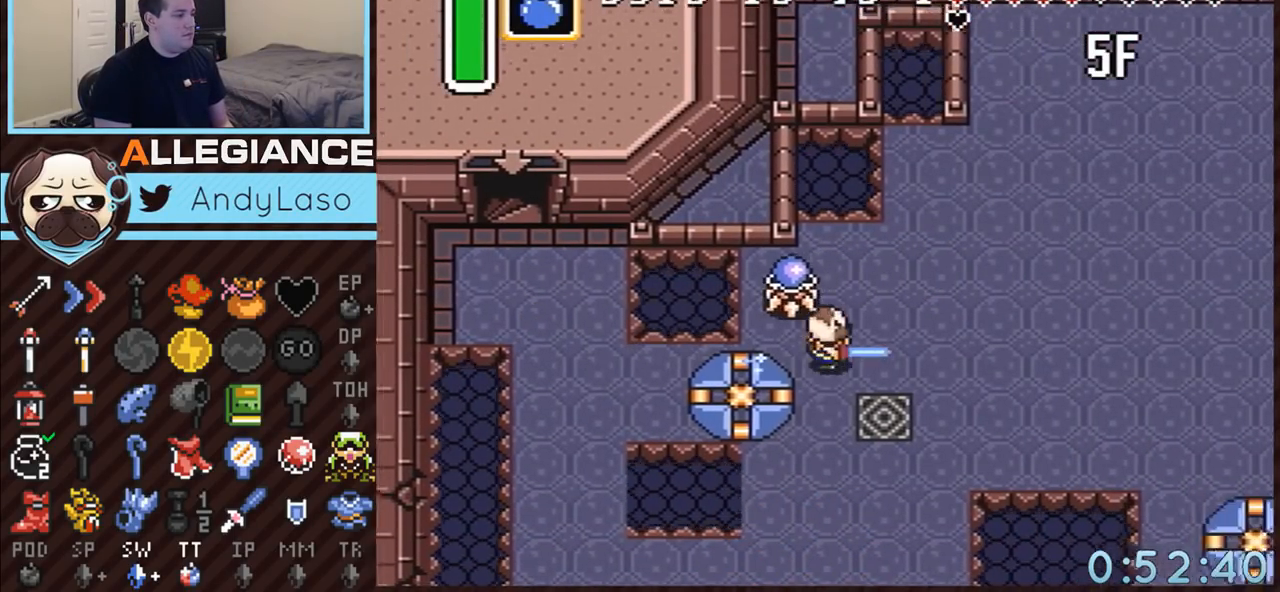
{"buttons": [], "events": [[117, "A", "up"]]}
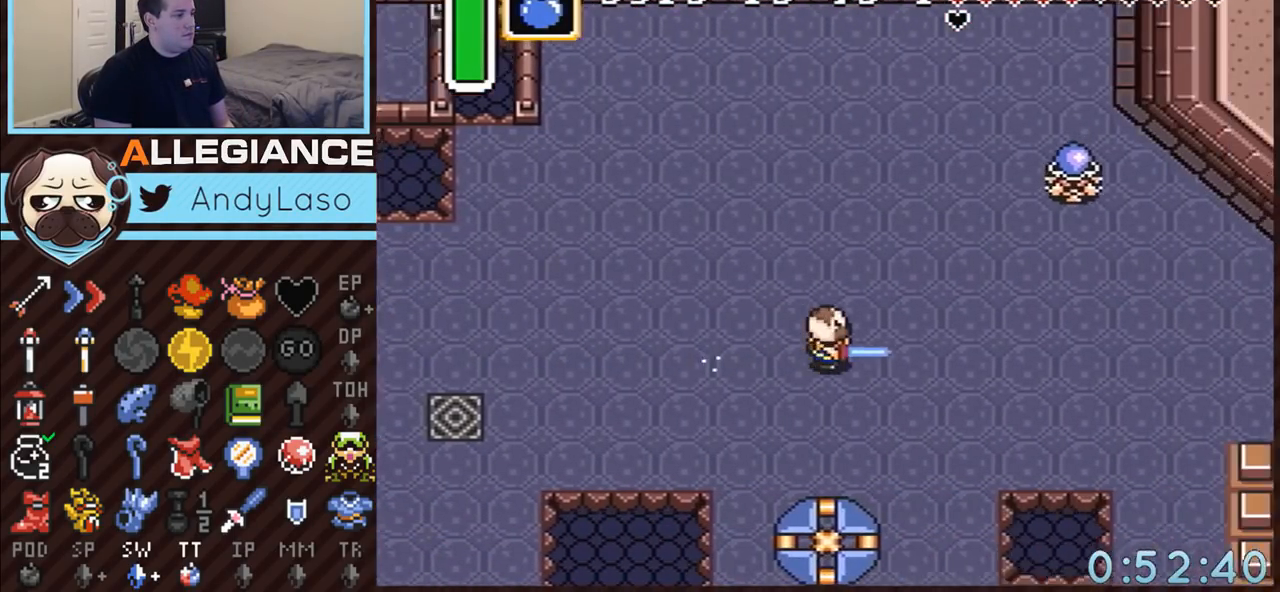
{"buttons": [], "events": []}
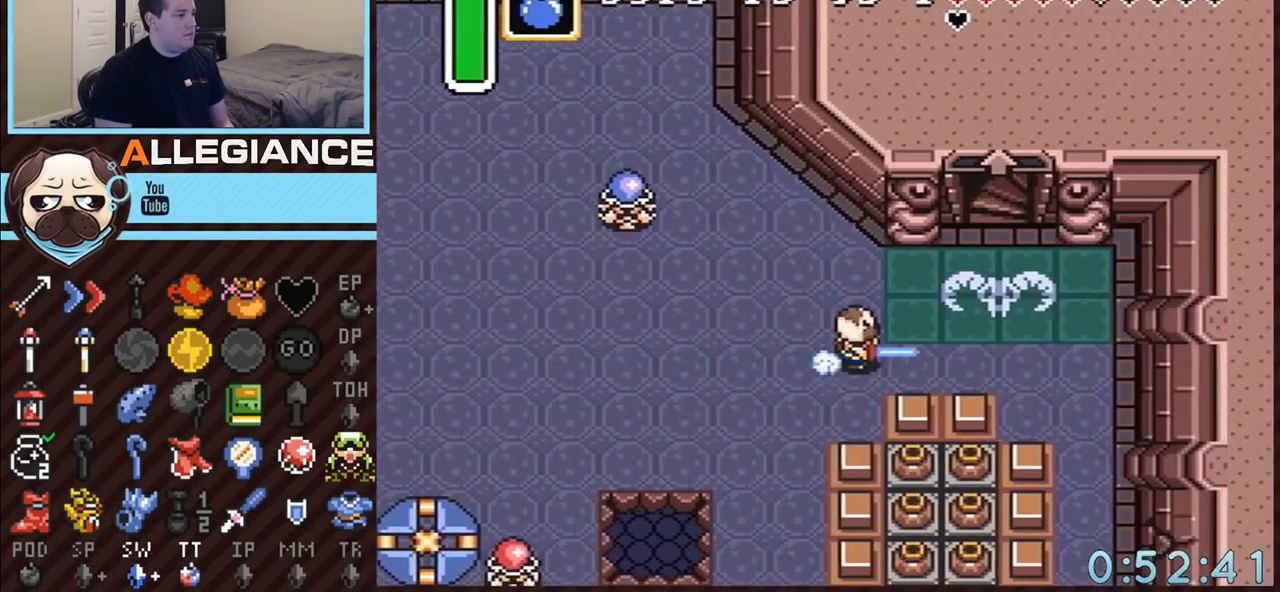
{"buttons": ["DPAD_UP"], "events": [[217, "DPAD_UP", "down"]]}
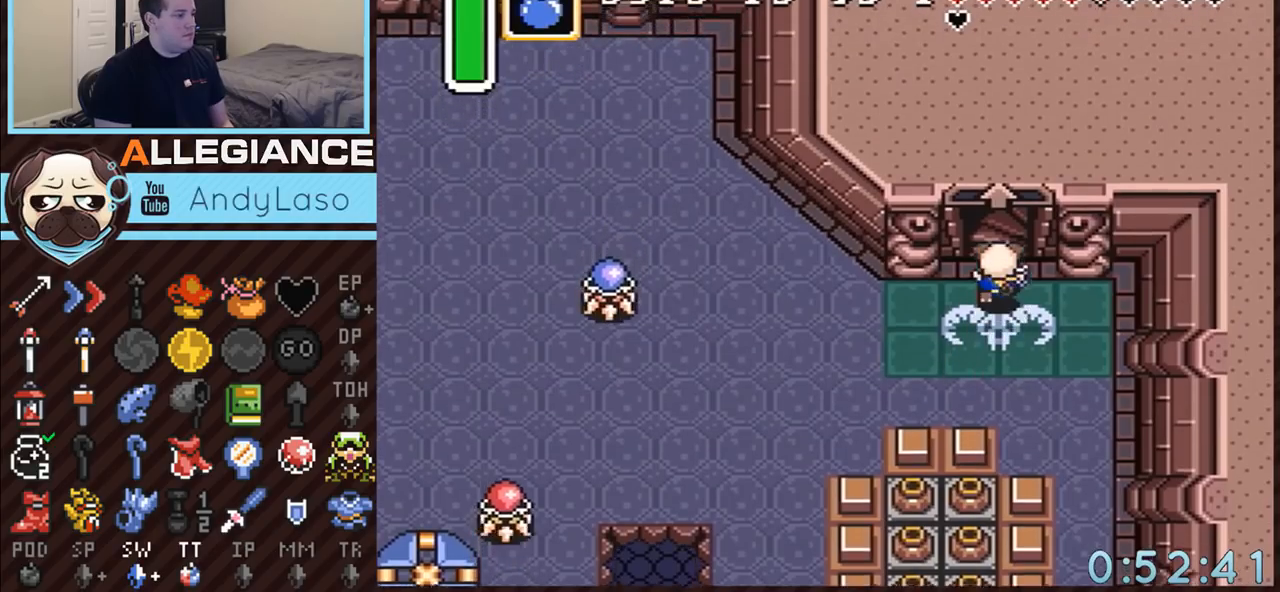
{"buttons": ["START"], "events": [[183, "START", "down"], [400, "DPAD_UP", "up"]]}
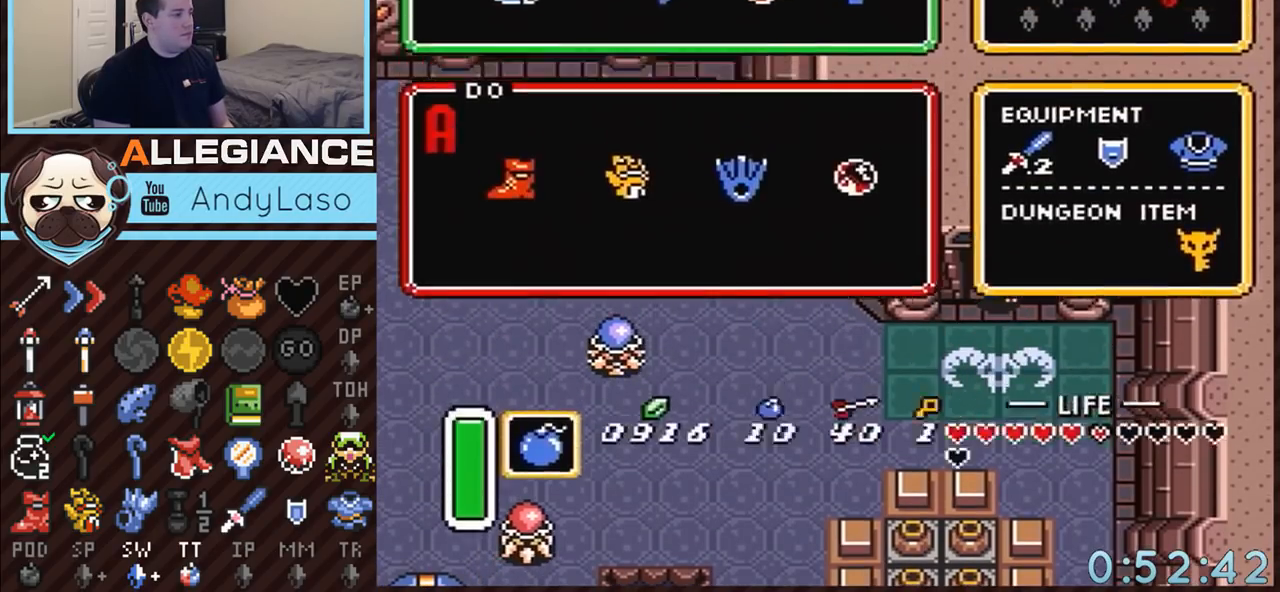
{"buttons": ["DPAD_LEFT"], "events": [[33, "START", "up"], [433, "DPAD_LEFT", "down"]]}
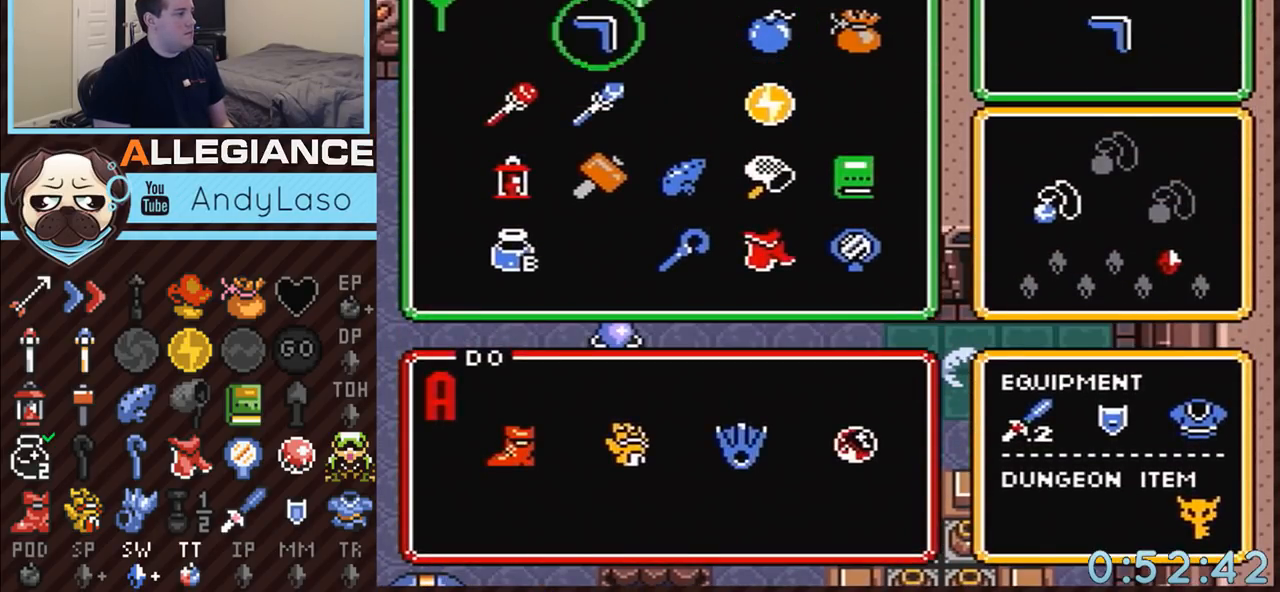
{"buttons": ["DPAD_UP"], "events": [[33, "DPAD_LEFT", "up"], [50, "DPAD_UP", "down"], [117, "START", "down"], [150, "DPAD_UP", "up"], [333, "DPAD_UP", "down"], [333, "START", "up"]]}
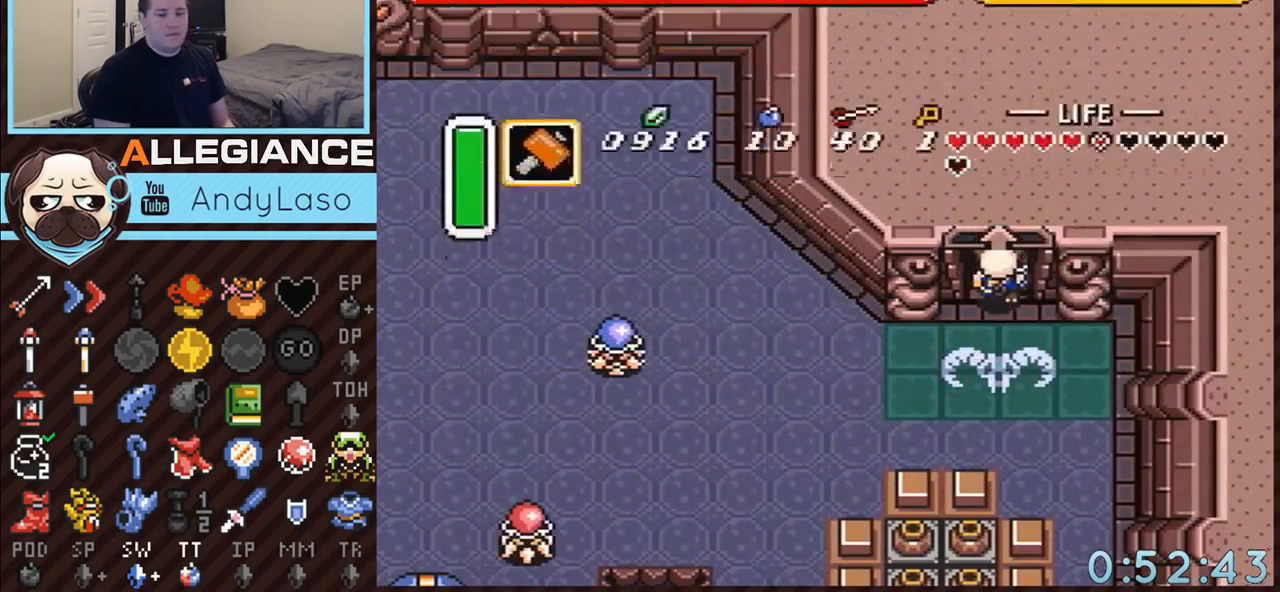
{"buttons": [], "events": [[500, "DPAD_UP", "up"]]}
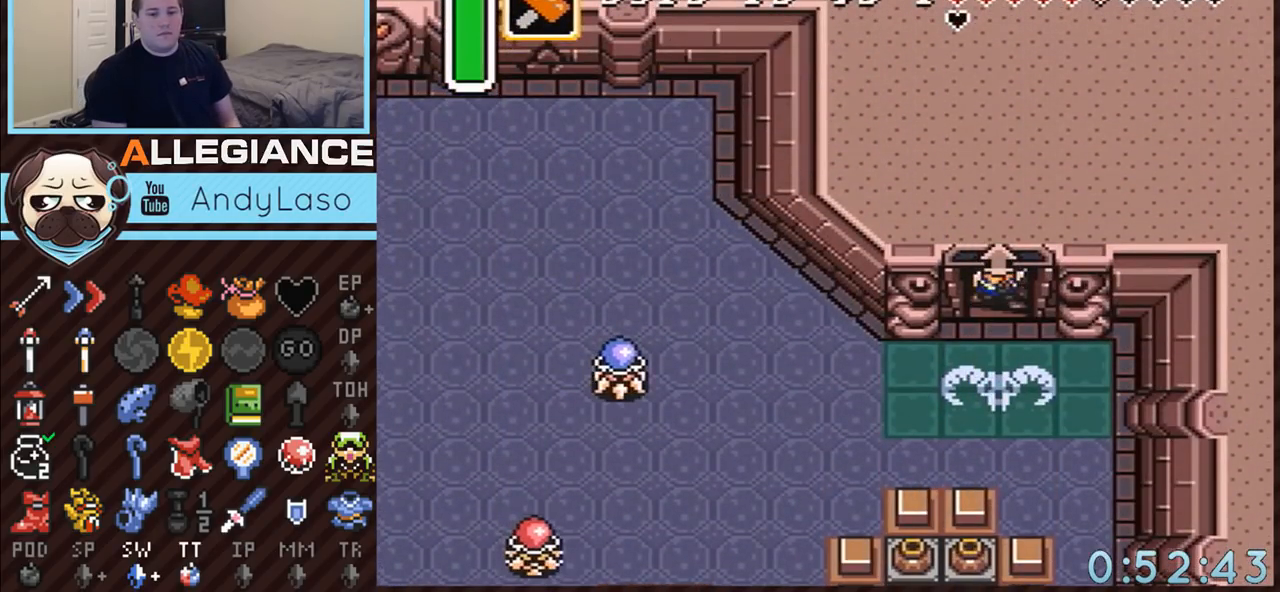
{"buttons": [], "events": []}
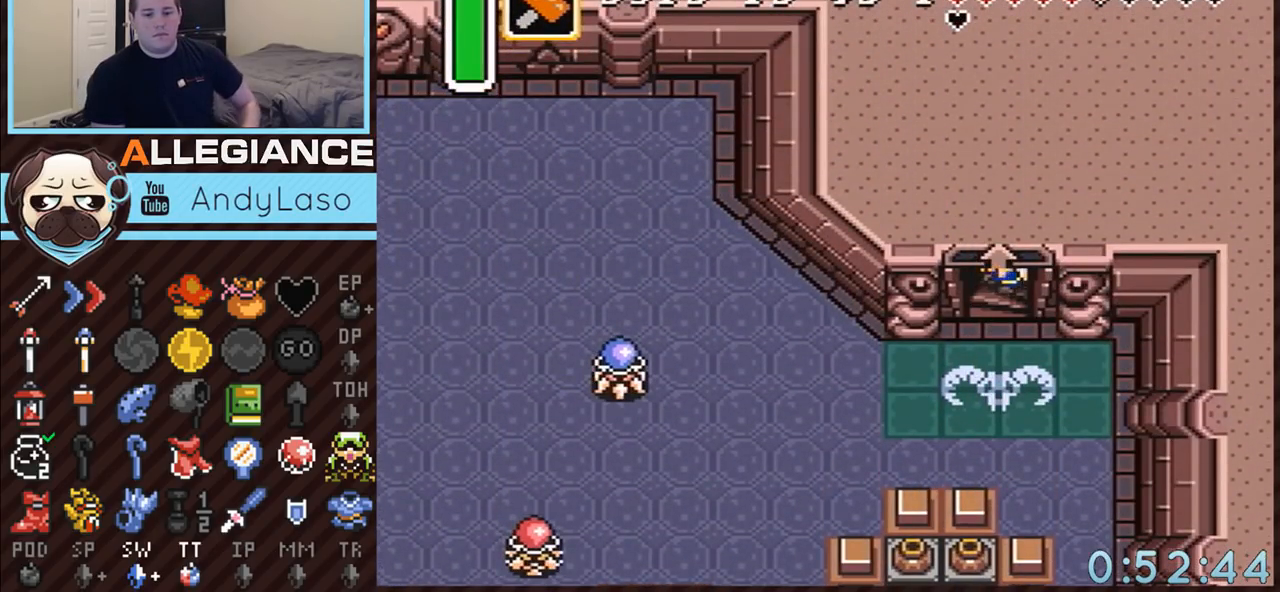
{"buttons": [], "events": []}
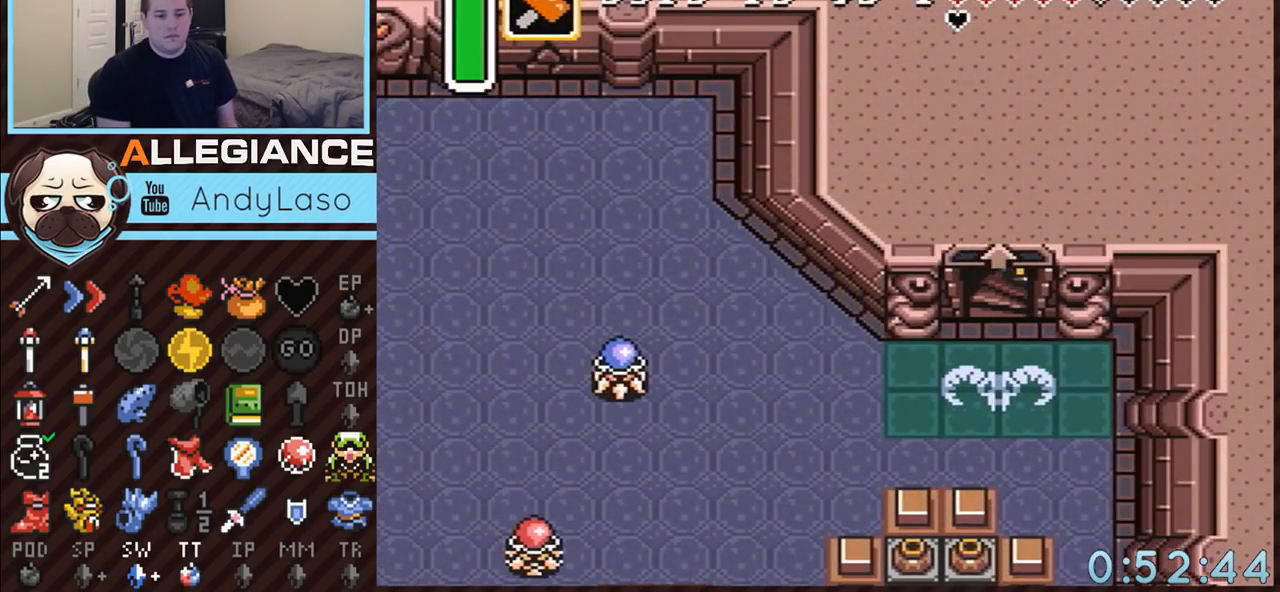
{"buttons": [], "events": []}
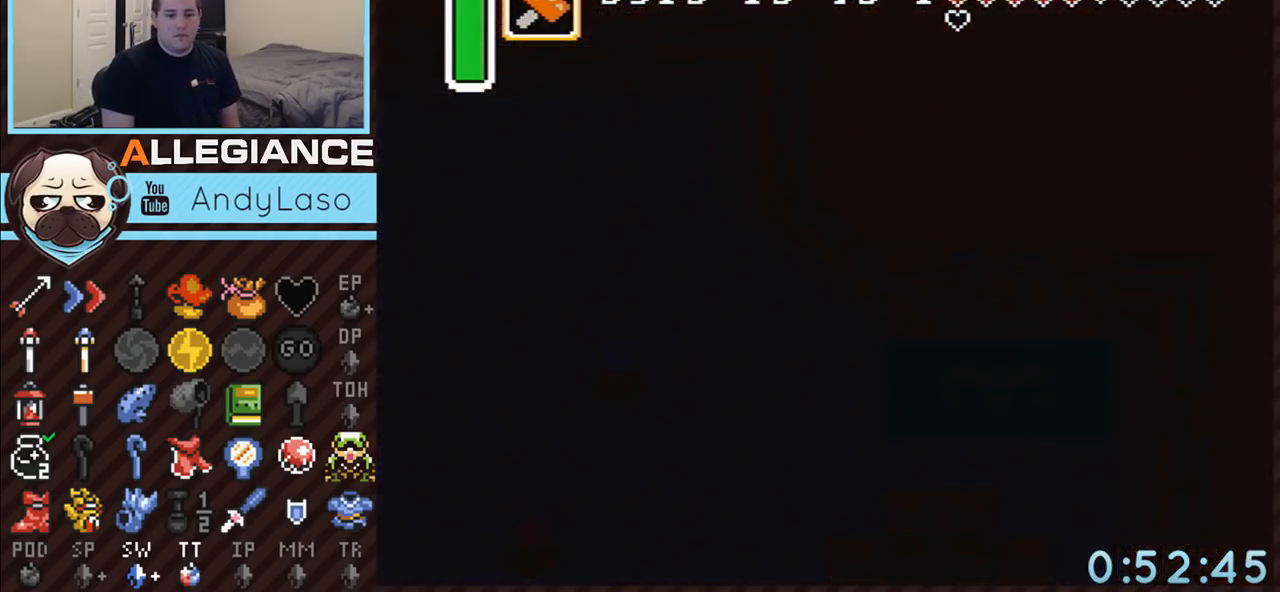
{"buttons": [], "events": []}
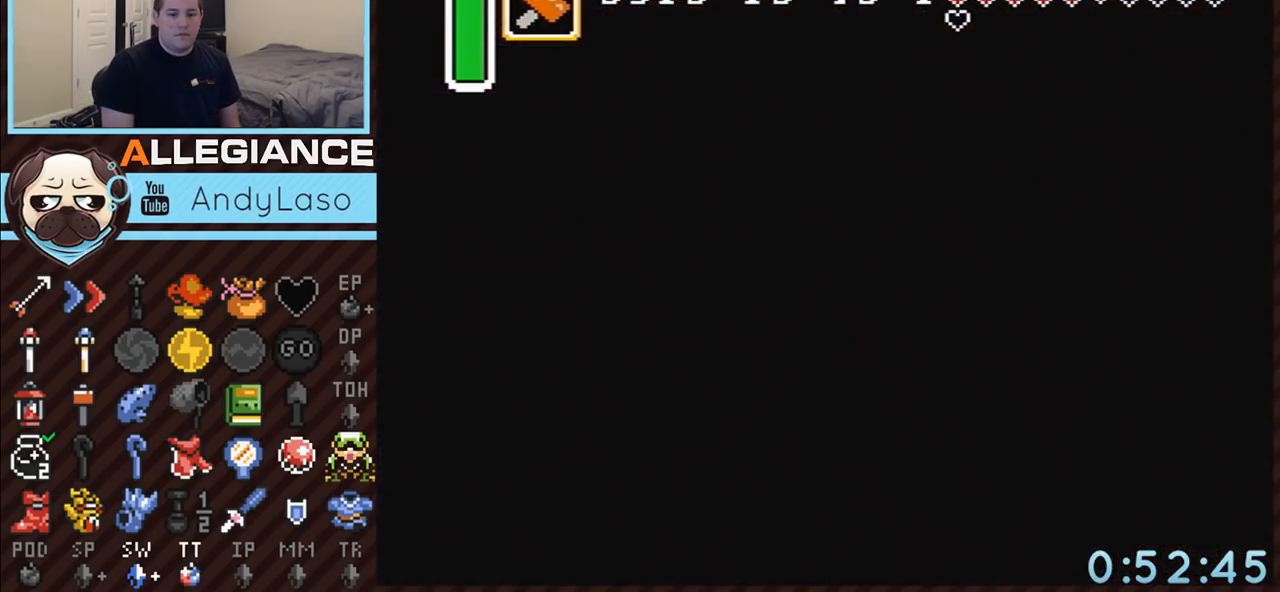
{"buttons": [], "events": []}